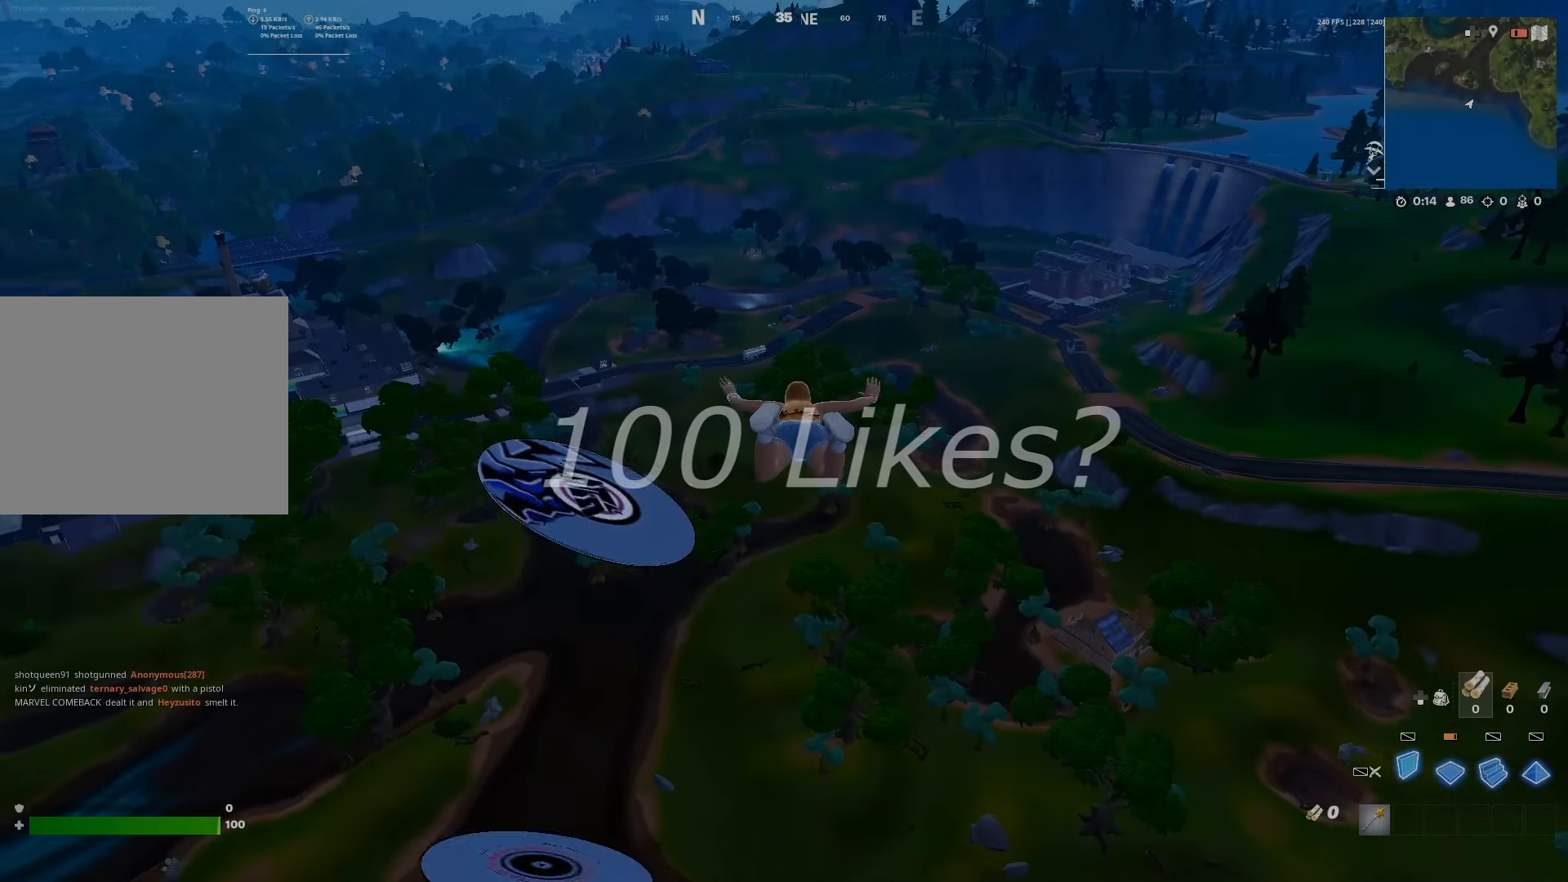
Gameplay with a controller (PlayStation layout); each line is a JSON object with the inputs held at the frame after it. "events" lists button and stick changes between this image and that frame as [ms after this image, input, new state], when the widget could be followed in between. Not read: R3 TOUCHPAD.
{"buttons": [], "left_stick": "up", "right_stick": "center", "events": []}
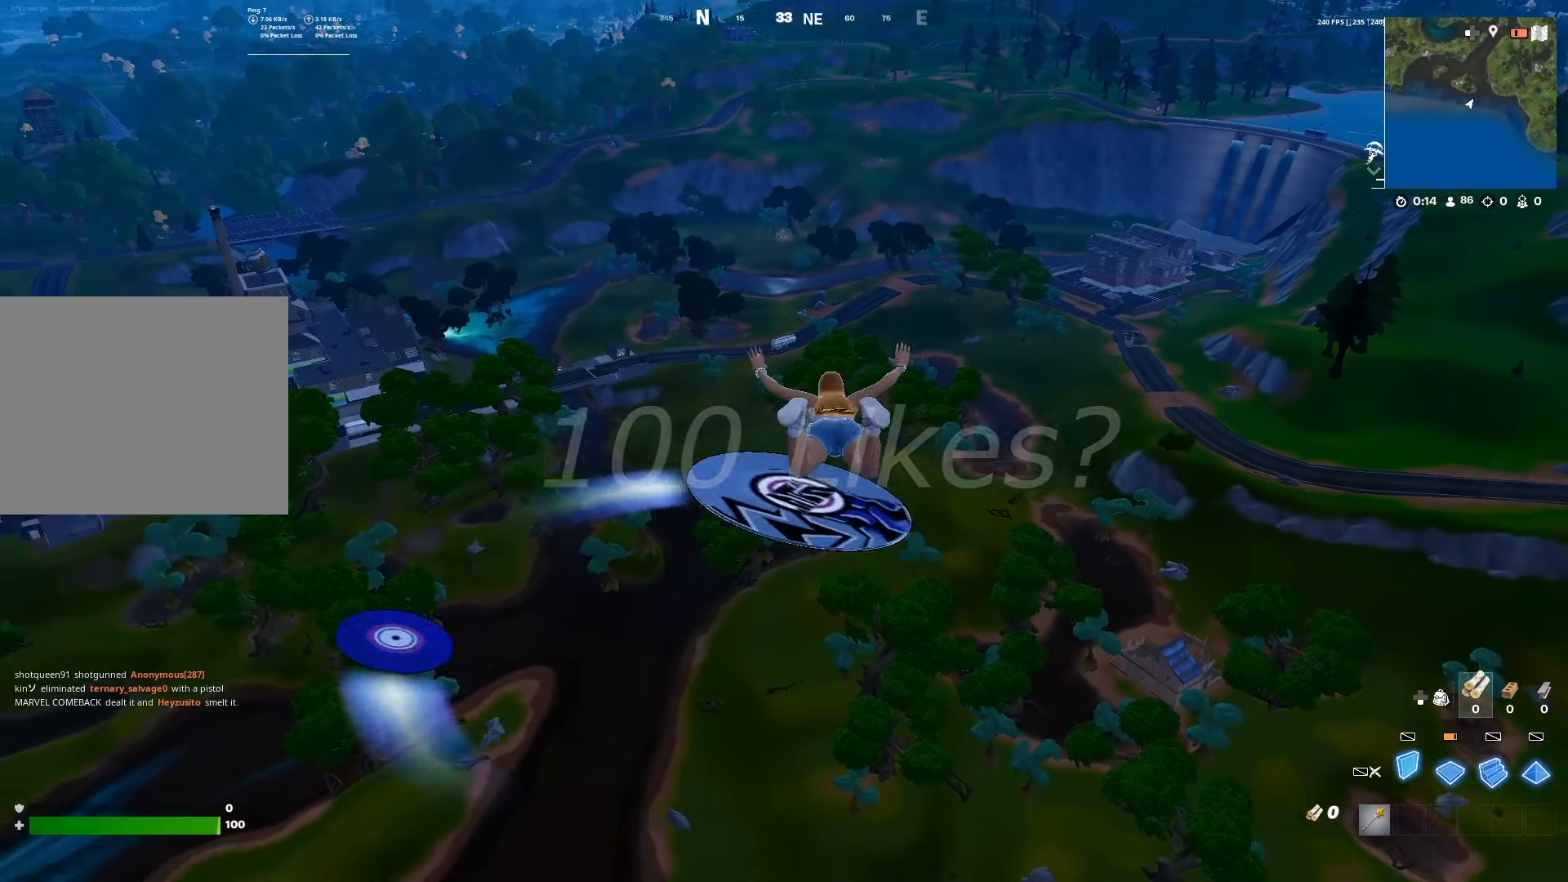
{"buttons": [], "left_stick": "up", "right_stick": "center", "events": []}
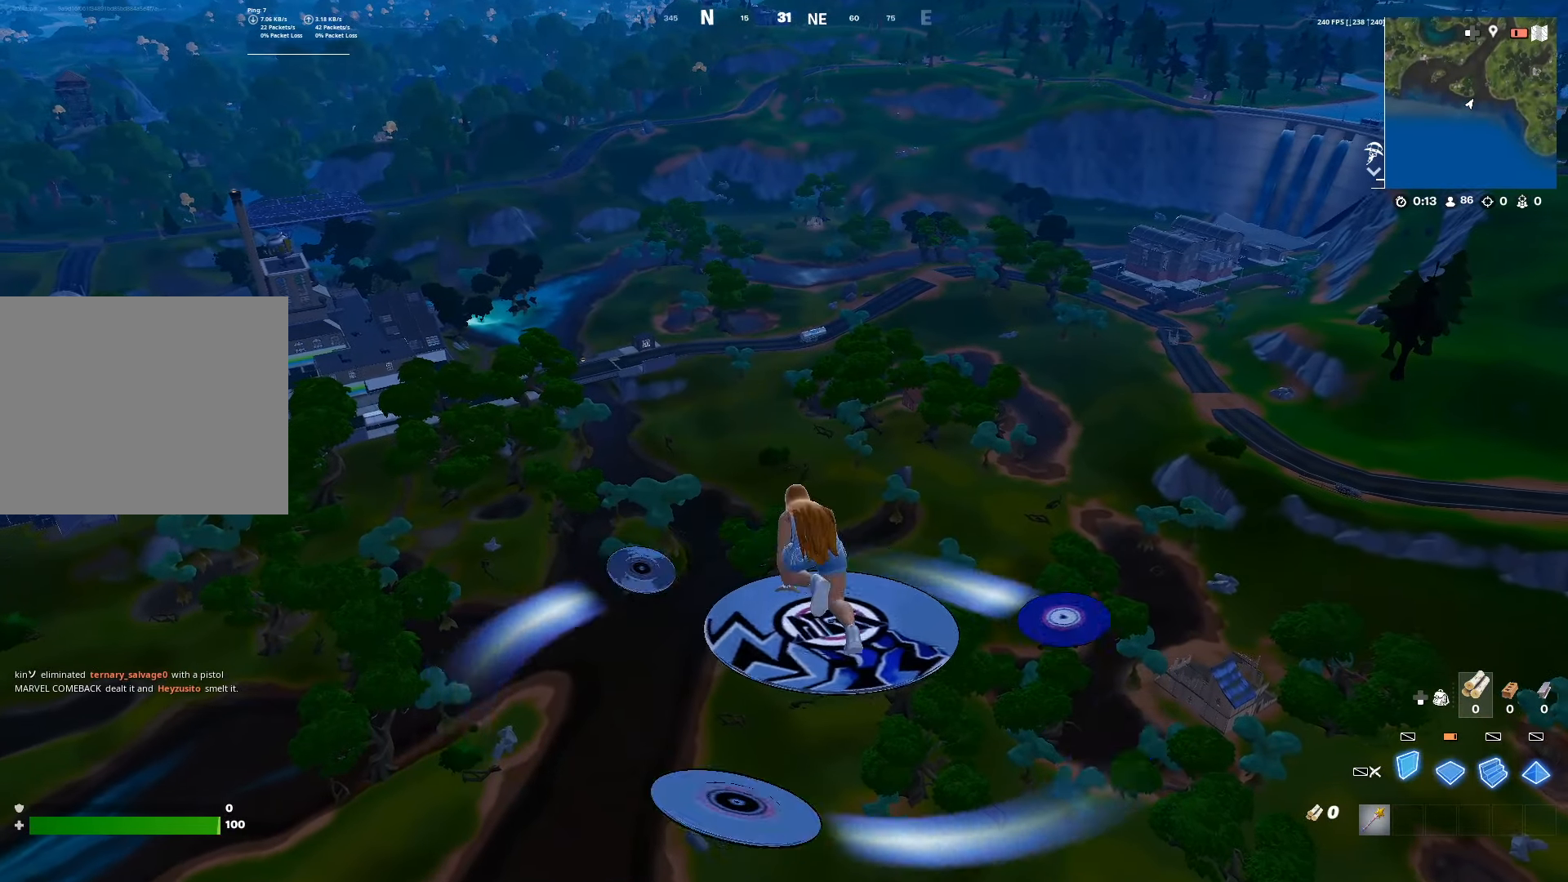
{"buttons": [], "left_stick": "up", "right_stick": "center", "events": []}
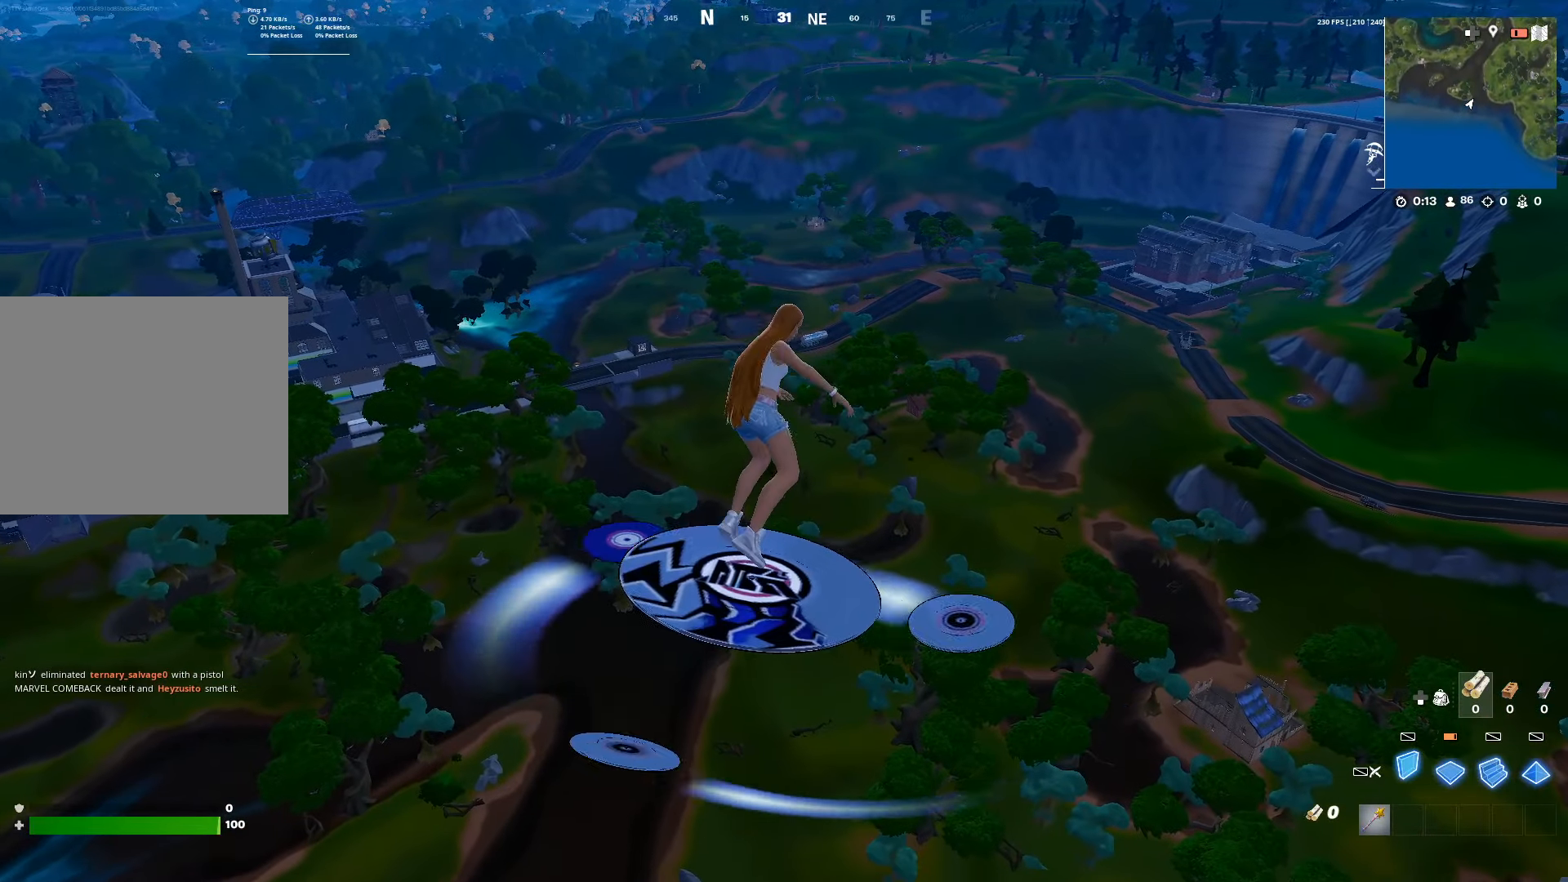
{"buttons": [], "left_stick": "up", "right_stick": "center", "events": []}
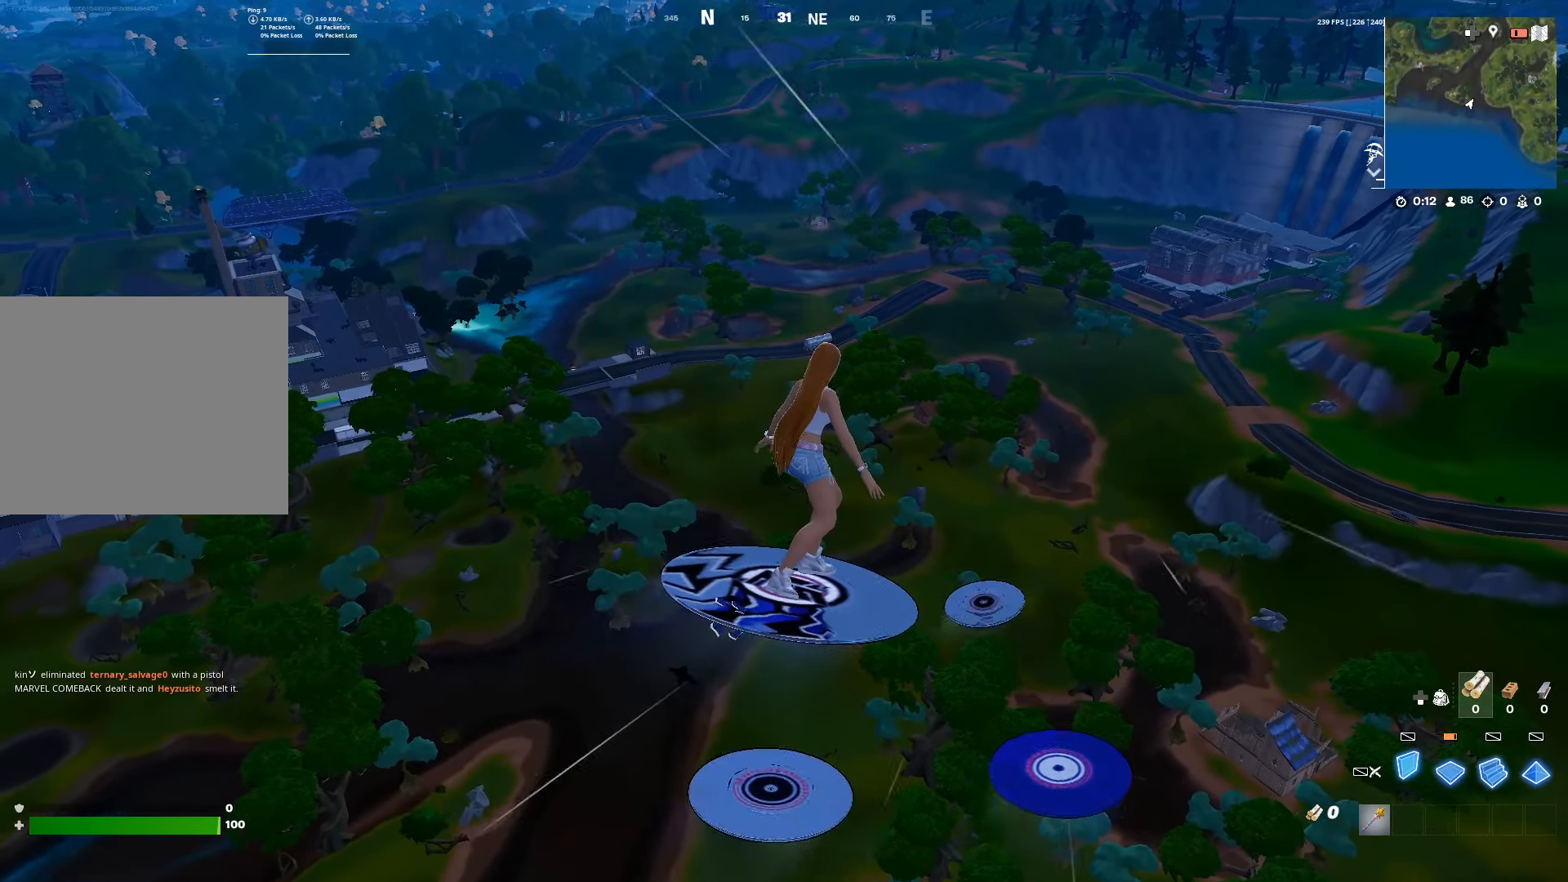
{"buttons": [], "left_stick": "up", "right_stick": "center", "events": []}
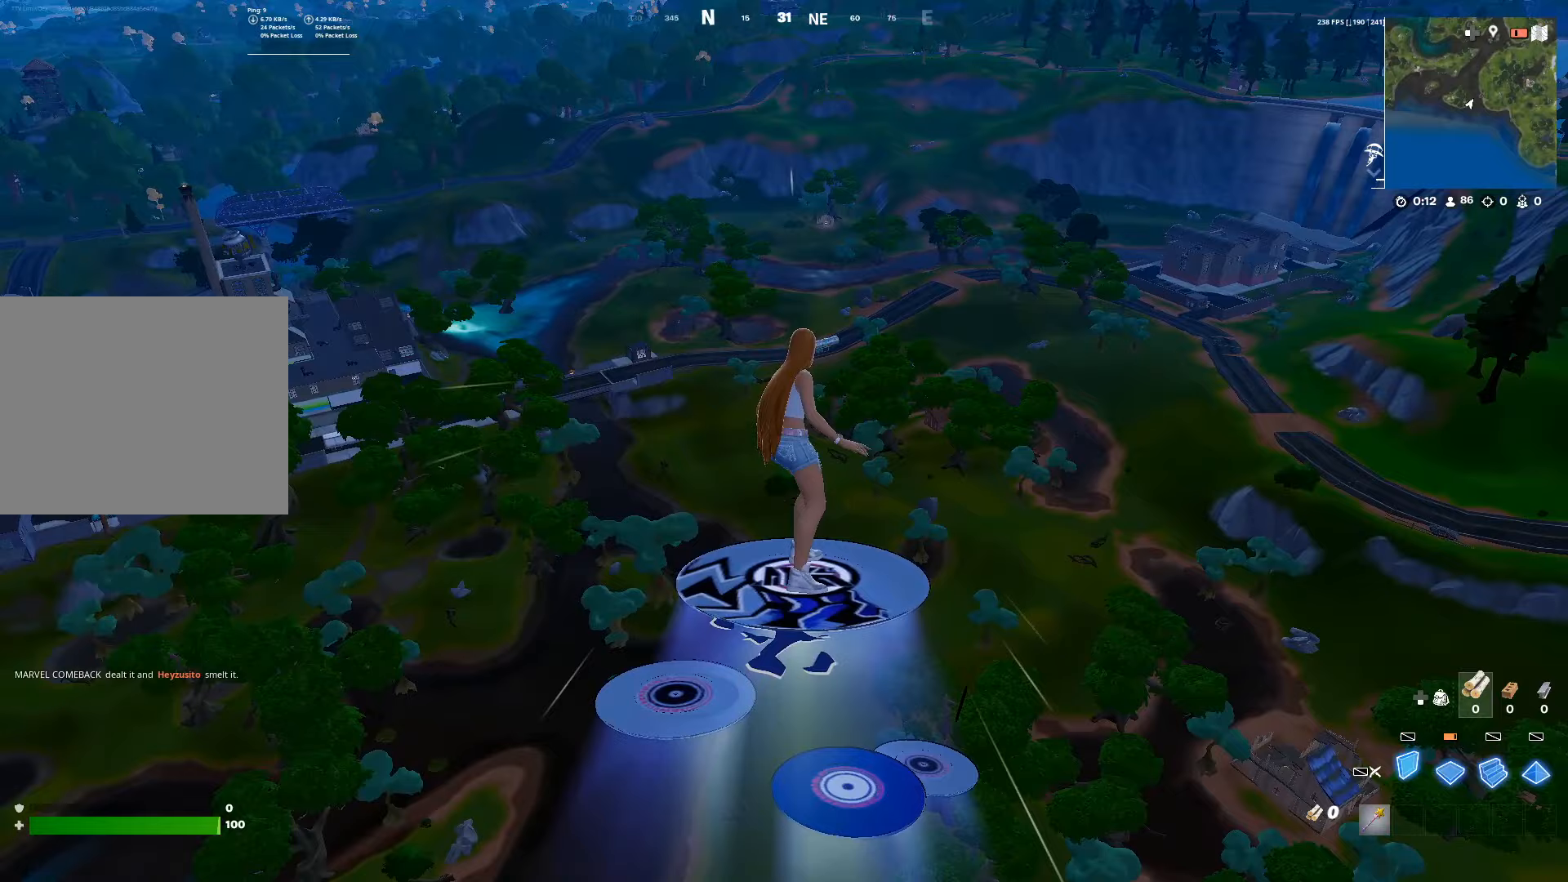
{"buttons": [], "left_stick": "up", "right_stick": "center", "events": []}
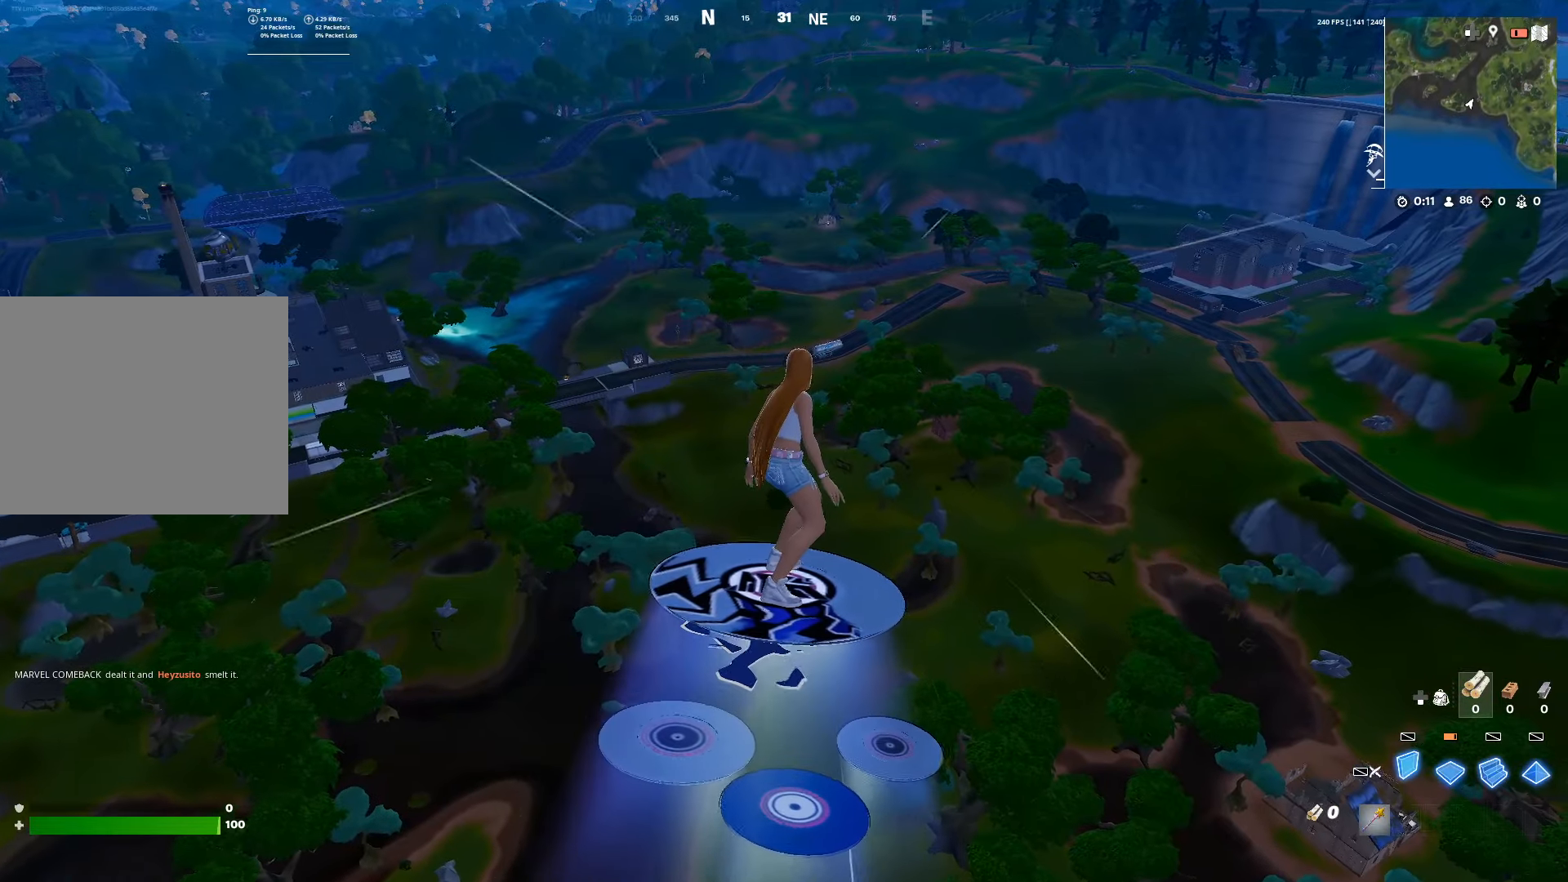
{"buttons": [], "left_stick": "up", "right_stick": "center", "events": []}
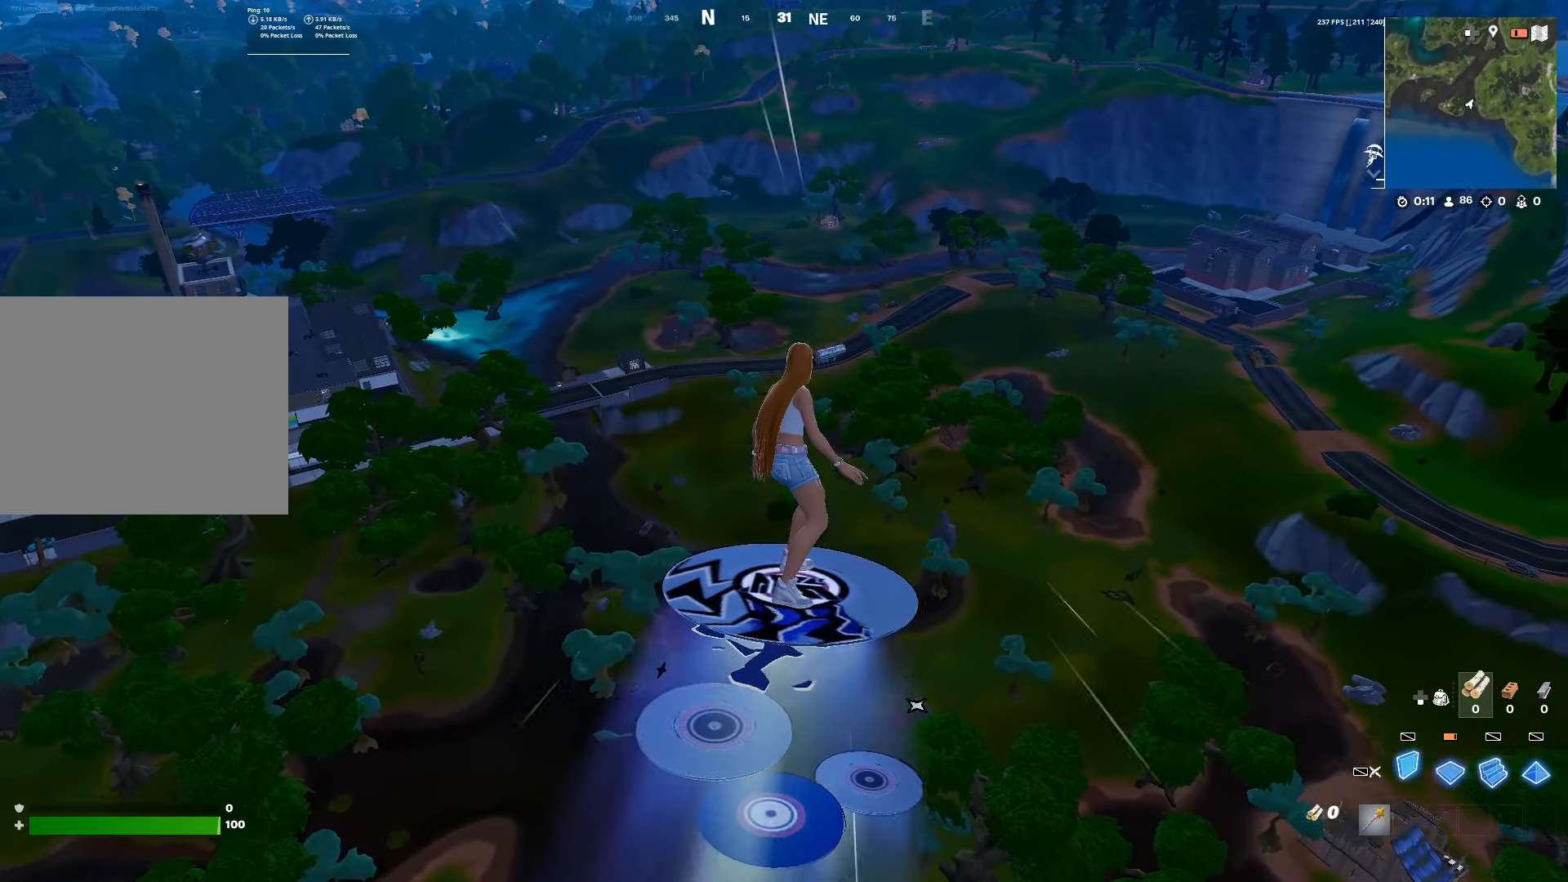
{"buttons": [], "left_stick": "up", "right_stick": "center", "events": []}
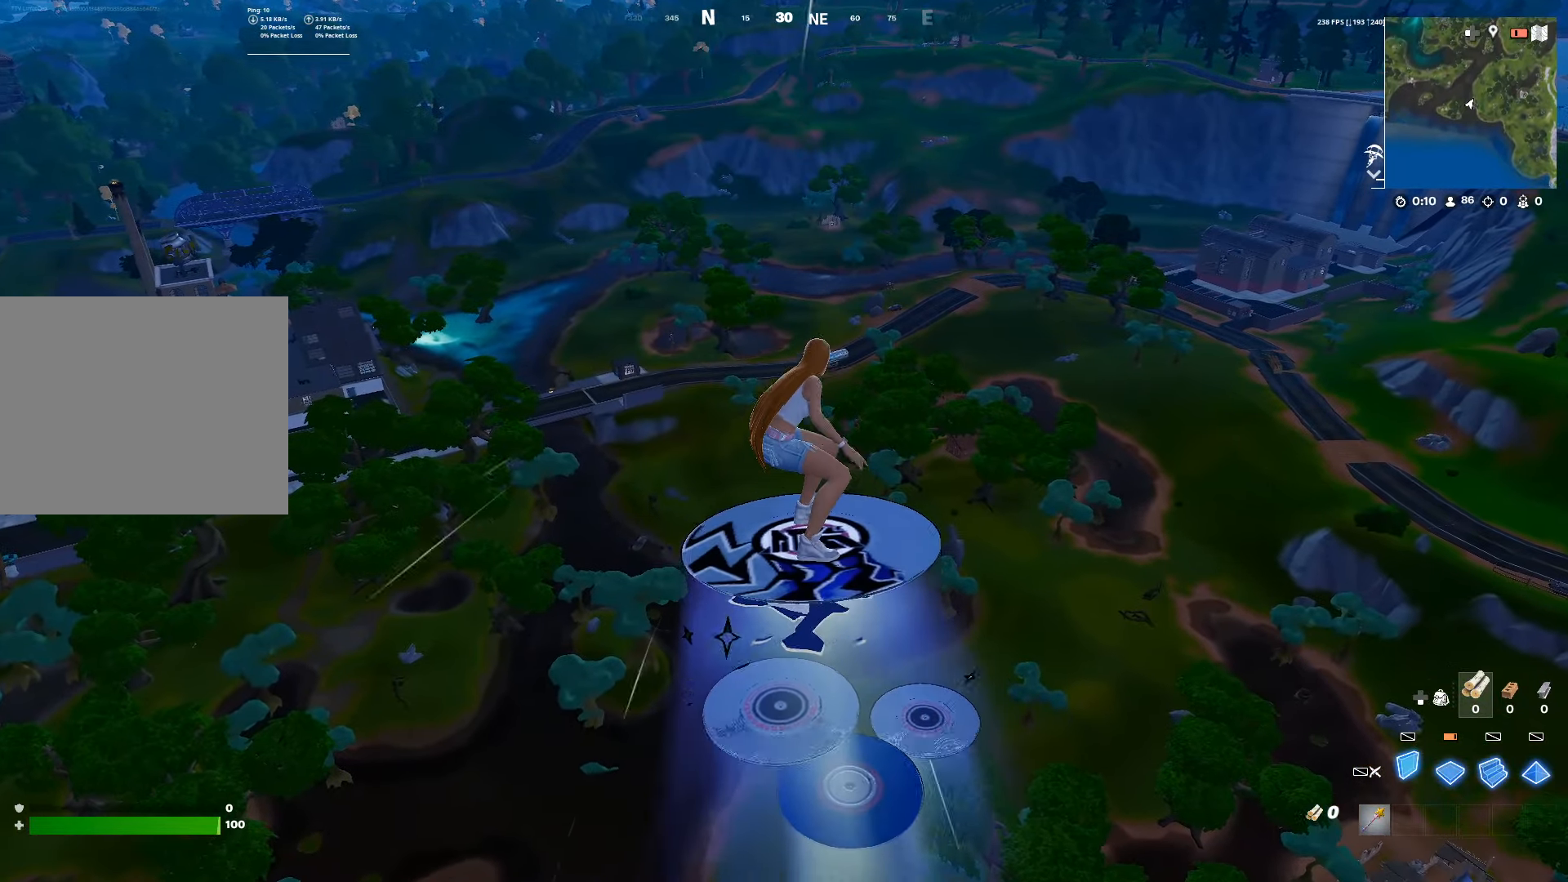
{"buttons": [], "left_stick": "up", "right_stick": "center", "events": []}
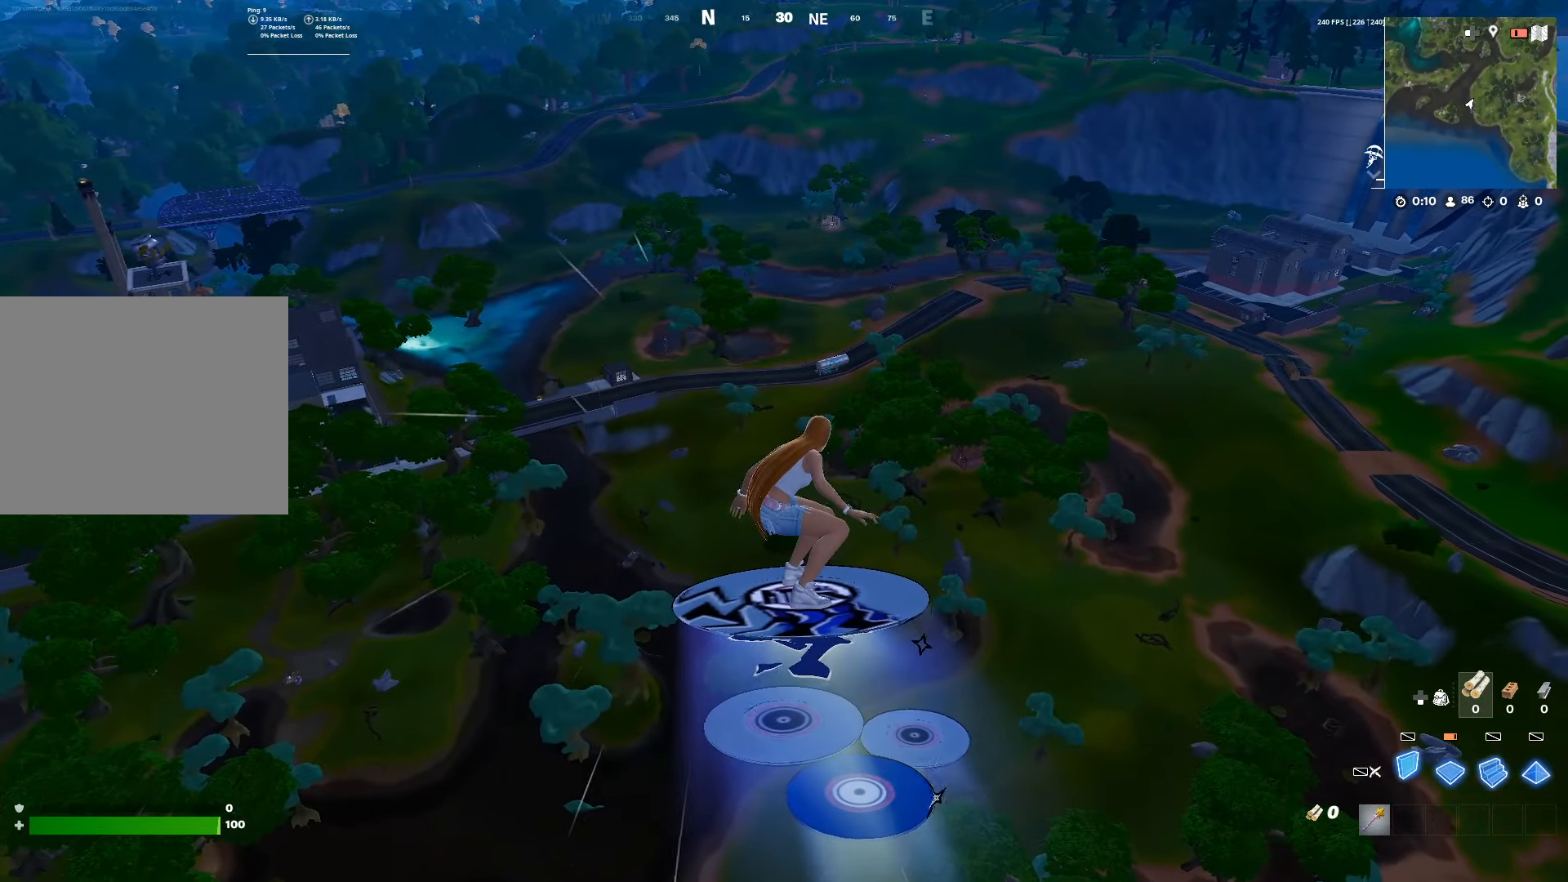
{"buttons": [], "left_stick": "up", "right_stick": "center", "events": []}
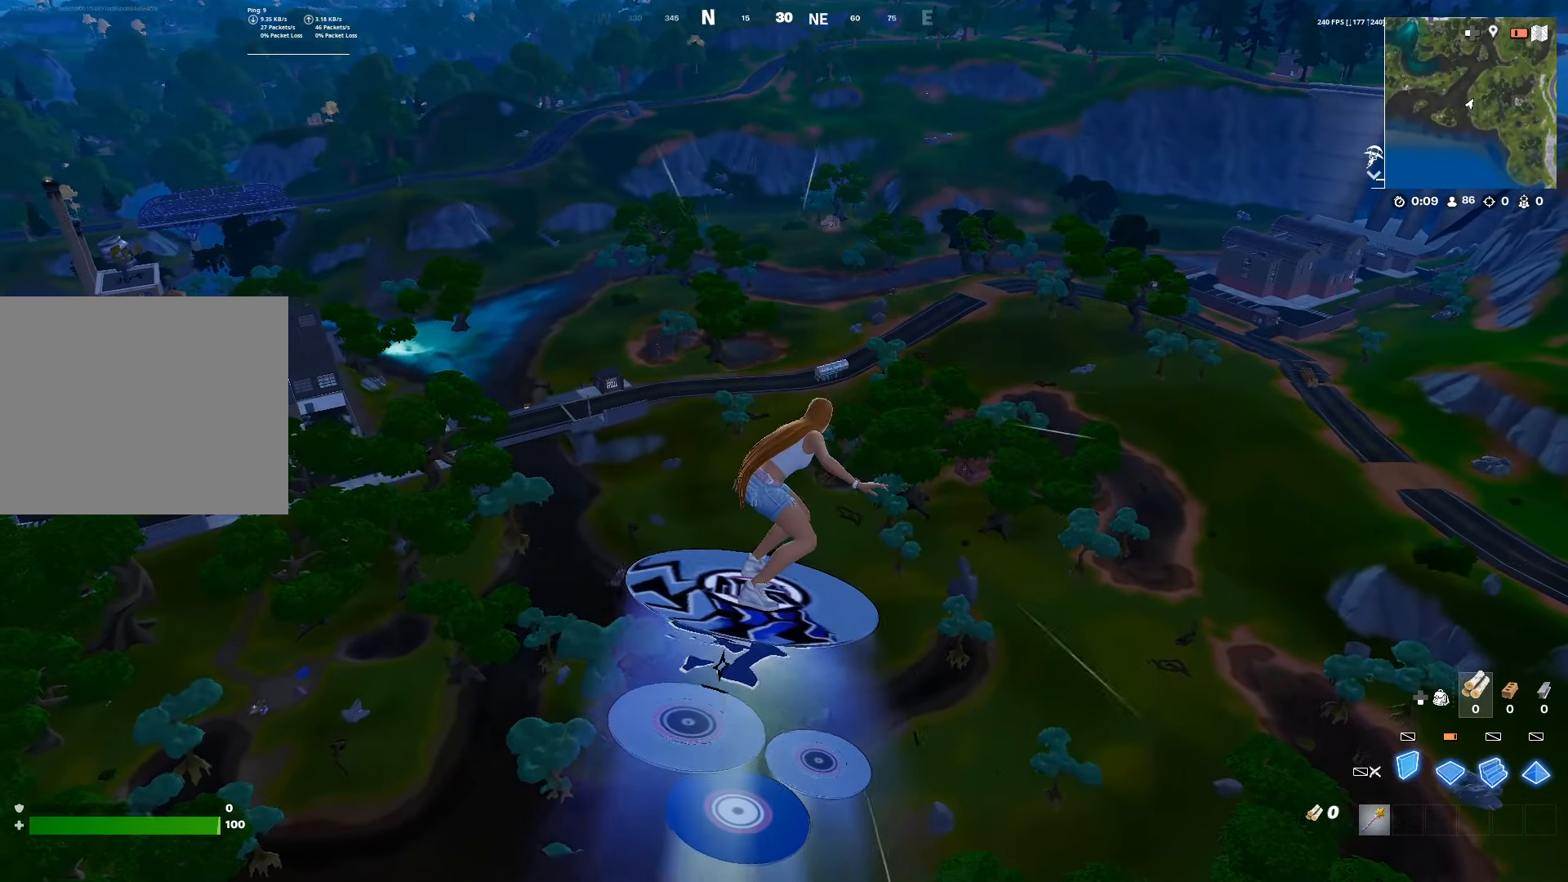
{"buttons": [], "left_stick": "up", "right_stick": "center", "events": [[300, "right_stick", "left"], [417, "right_stick", "center"]]}
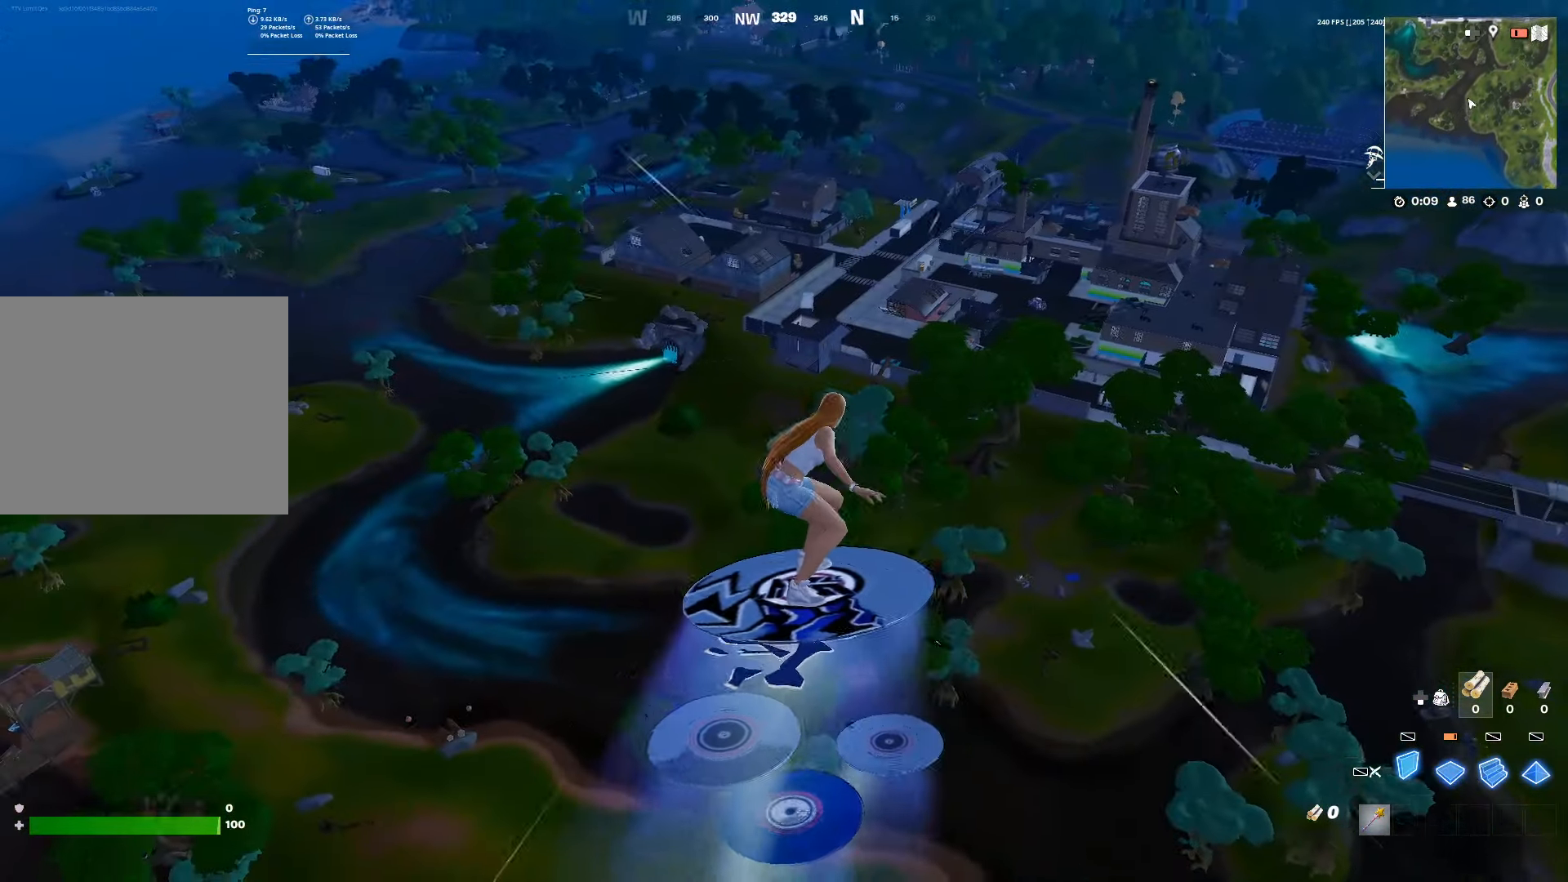
{"buttons": [], "left_stick": "up", "right_stick": "center", "events": []}
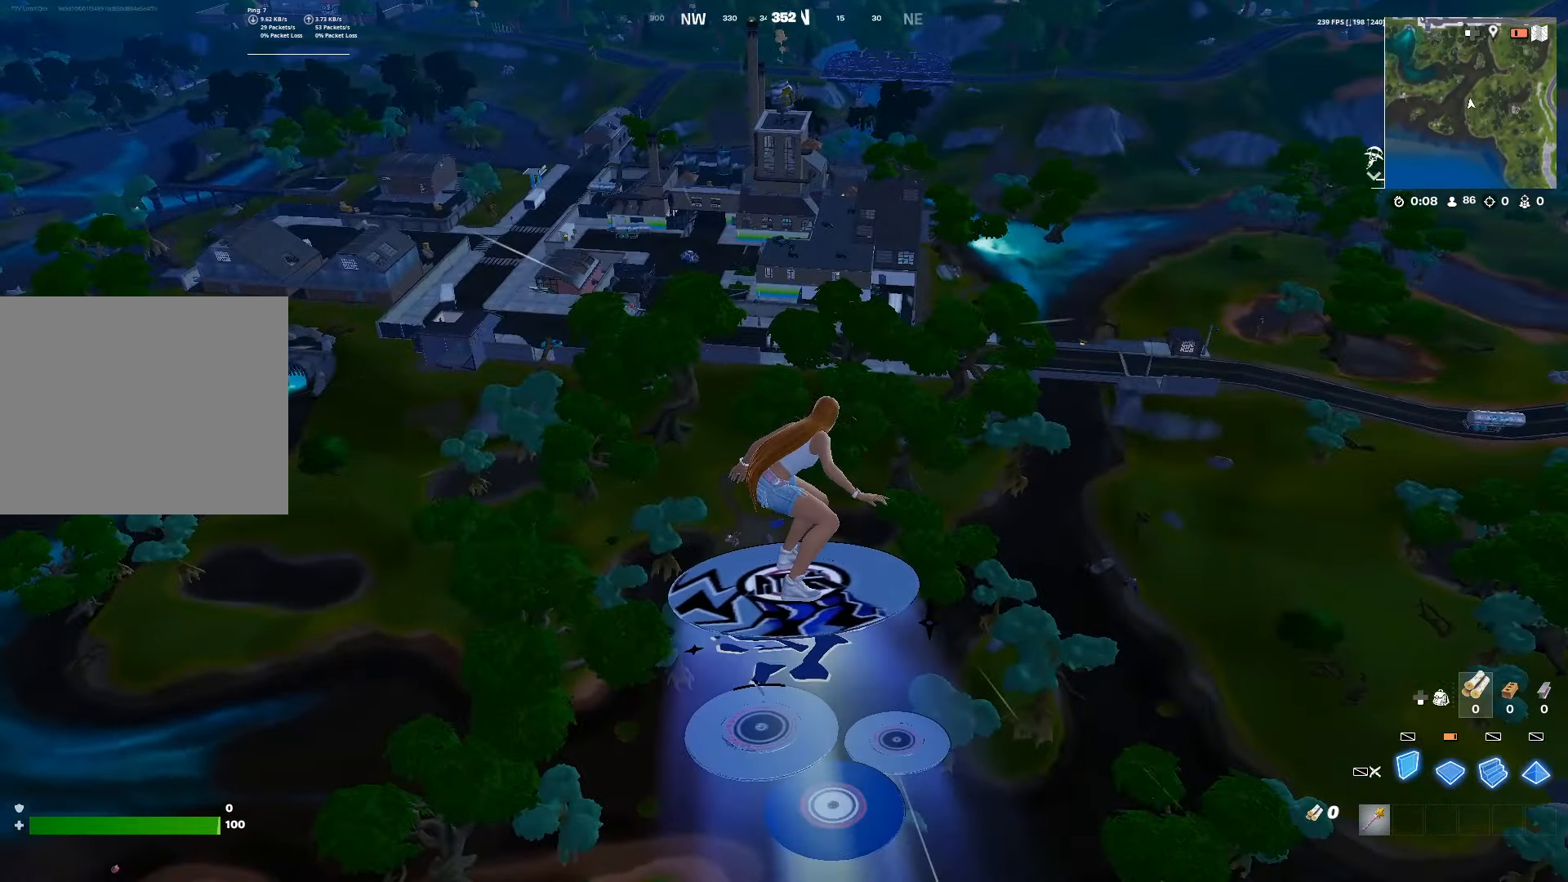
{"buttons": [], "left_stick": "up", "right_stick": "center", "events": []}
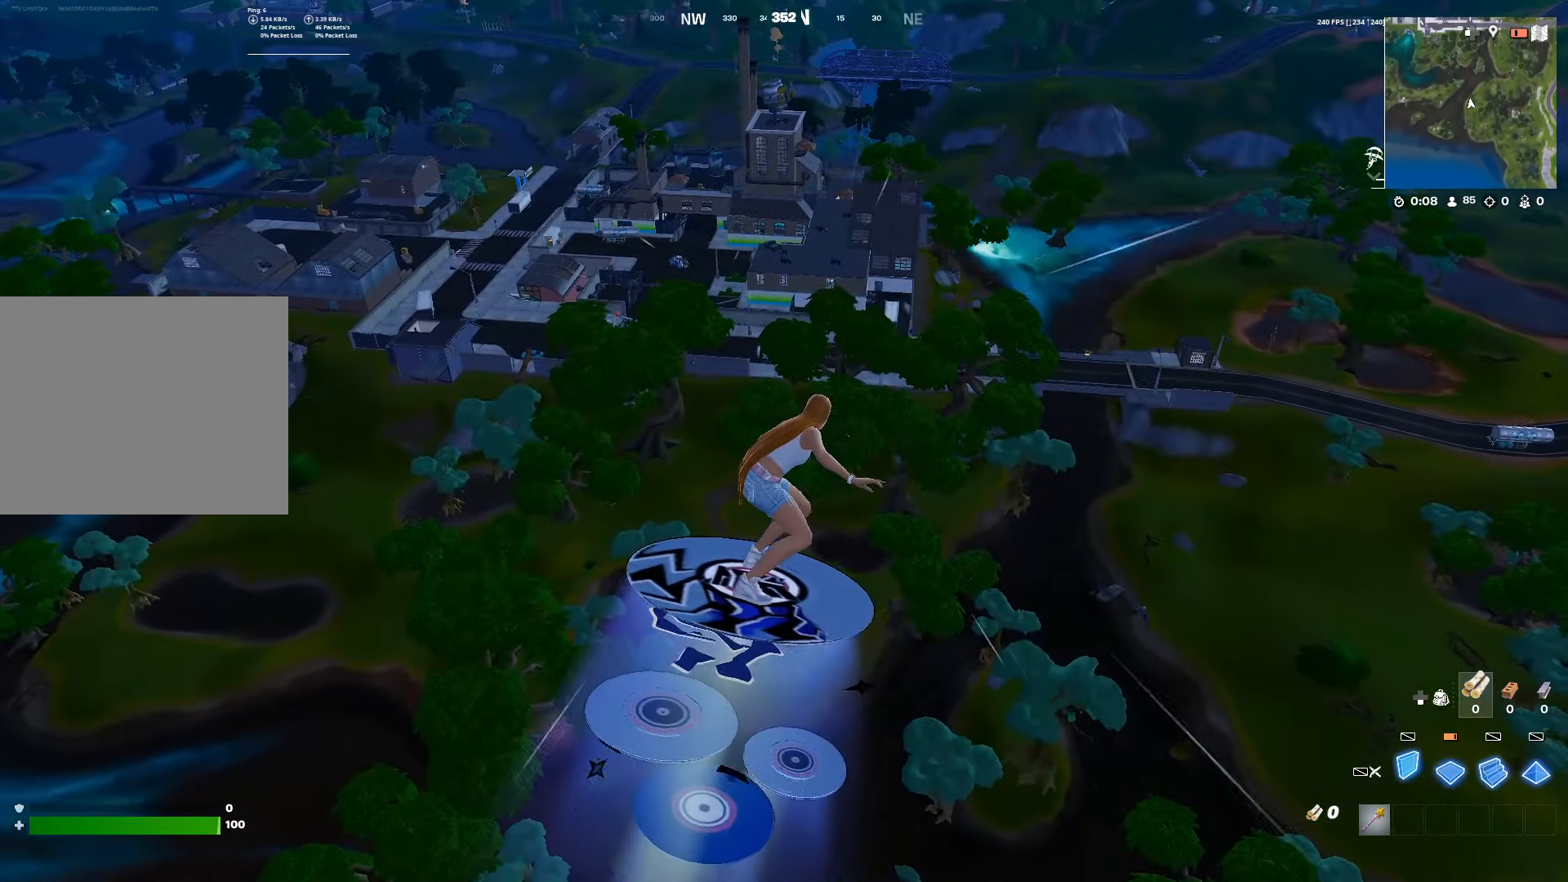
{"buttons": [], "left_stick": "up-right", "right_stick": "center", "events": [[300, "left_stick", "up-right"]]}
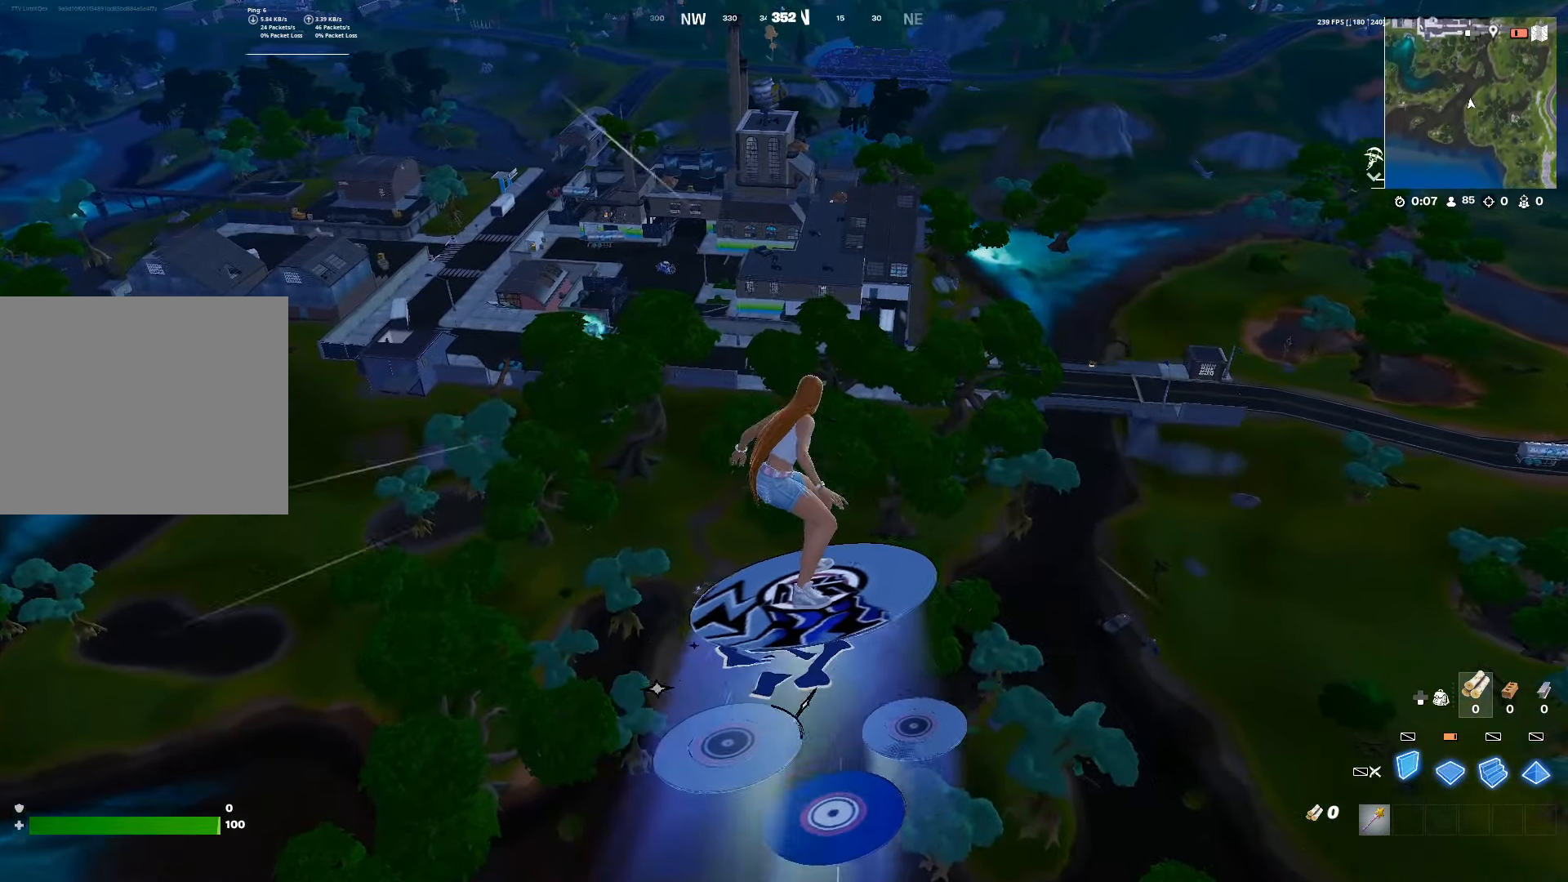
{"buttons": [], "left_stick": "up-right", "right_stick": "center", "events": []}